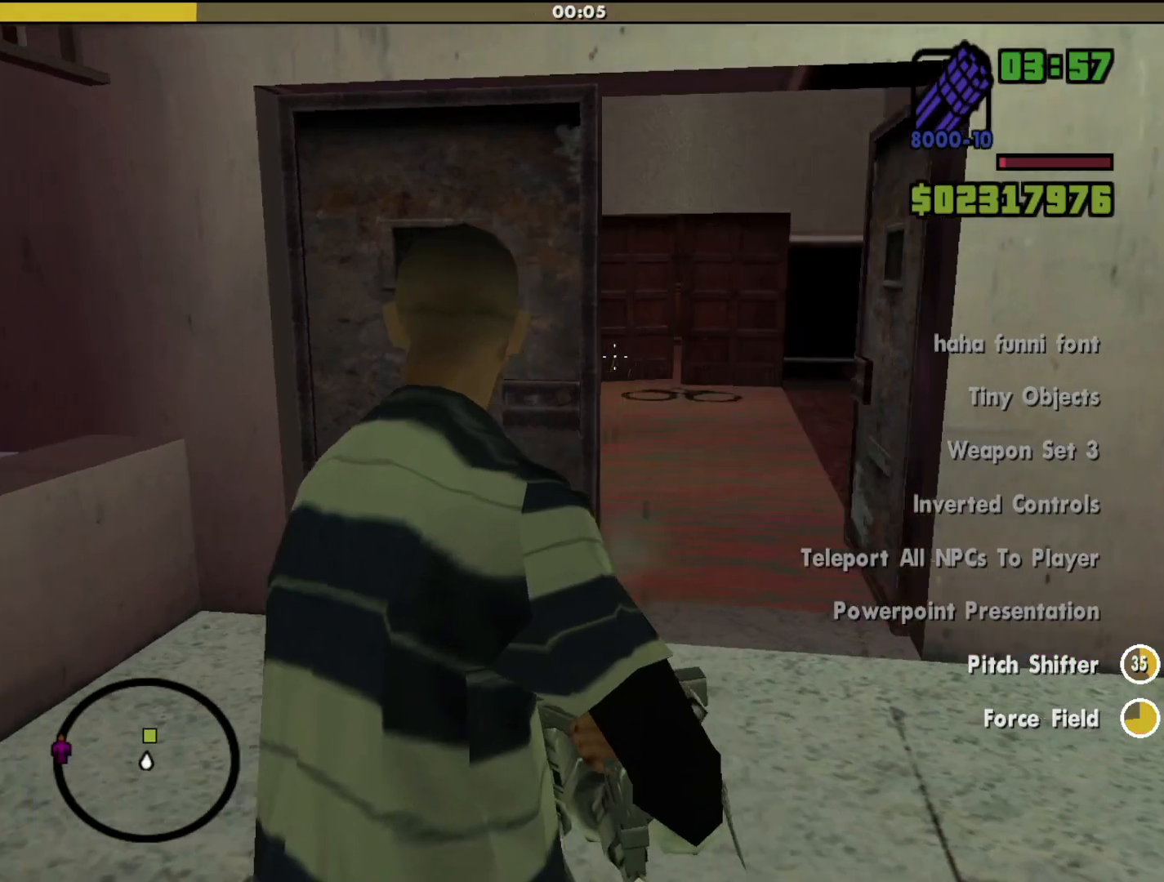
Gameplay with keyboard and mouse; each line is a JSON object with the keys and mouse buttons held at the frame after it. "events" lists presses ("down") and releases ("up") of "a", "alt", "c", "d", "down", "e", "escape", "f", "g", "h", "left", "q", "right", "s", "shift", "space", "tab", "up", "v", "w", "mouse_left", "mouse_middle", "mouse_right", "mouse_wheel_up" and "mouse_wheel_down" between this image and that frame as [ms after this image, input, new state], when the widget could be followed in between. "mouse_left", "mouse_middle", "mouse_right", "mouse_wheel_up", "mouse_wheel_down" = the "left", "middle", "right", "wheel_up", "wheel_down" buttons of the "mouse" list. No other keys are recorded. Mouse movement is not recorded.
{"keys": [], "mouse": ["left", "right"], "events": [[67, "a", "up"]]}
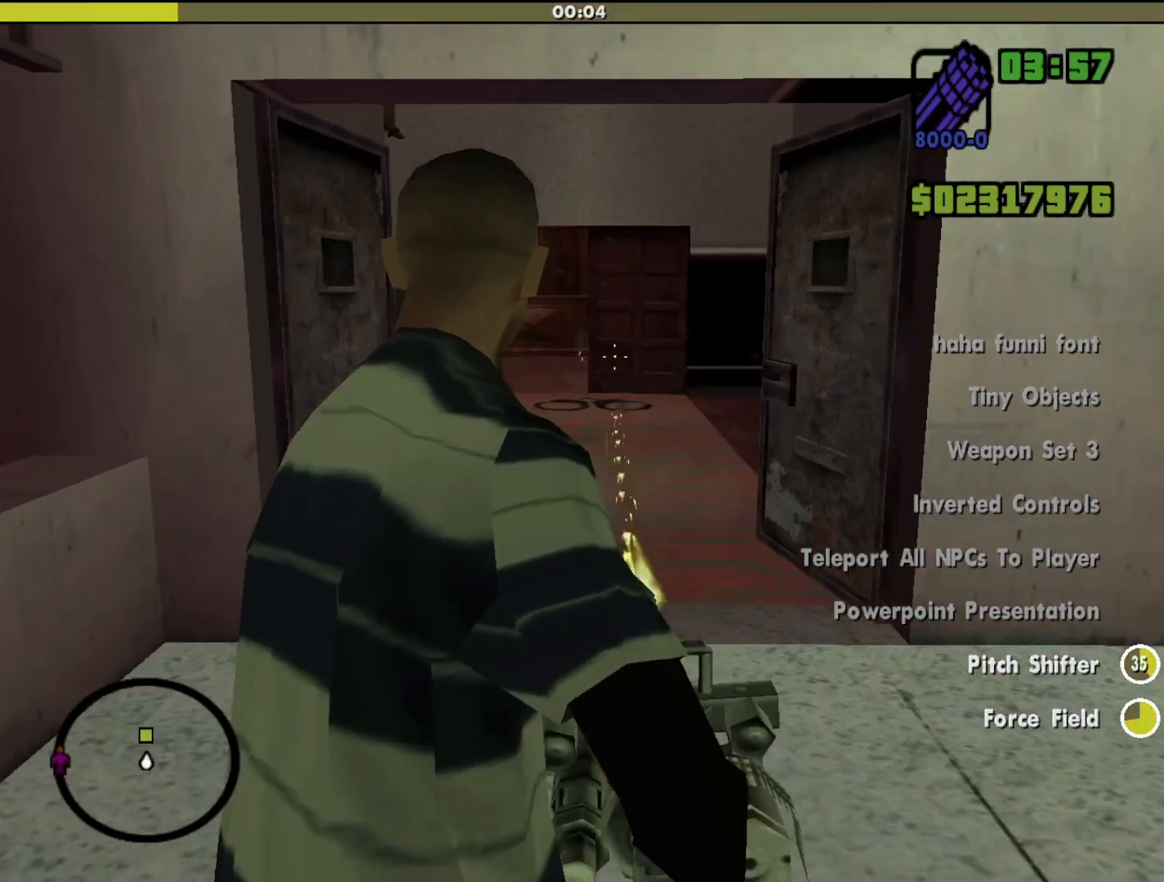
{"keys": ["w"], "mouse": ["left", "right"], "events": [[67, "a", "down"], [67, "w", "down"], [333, "a", "up"]]}
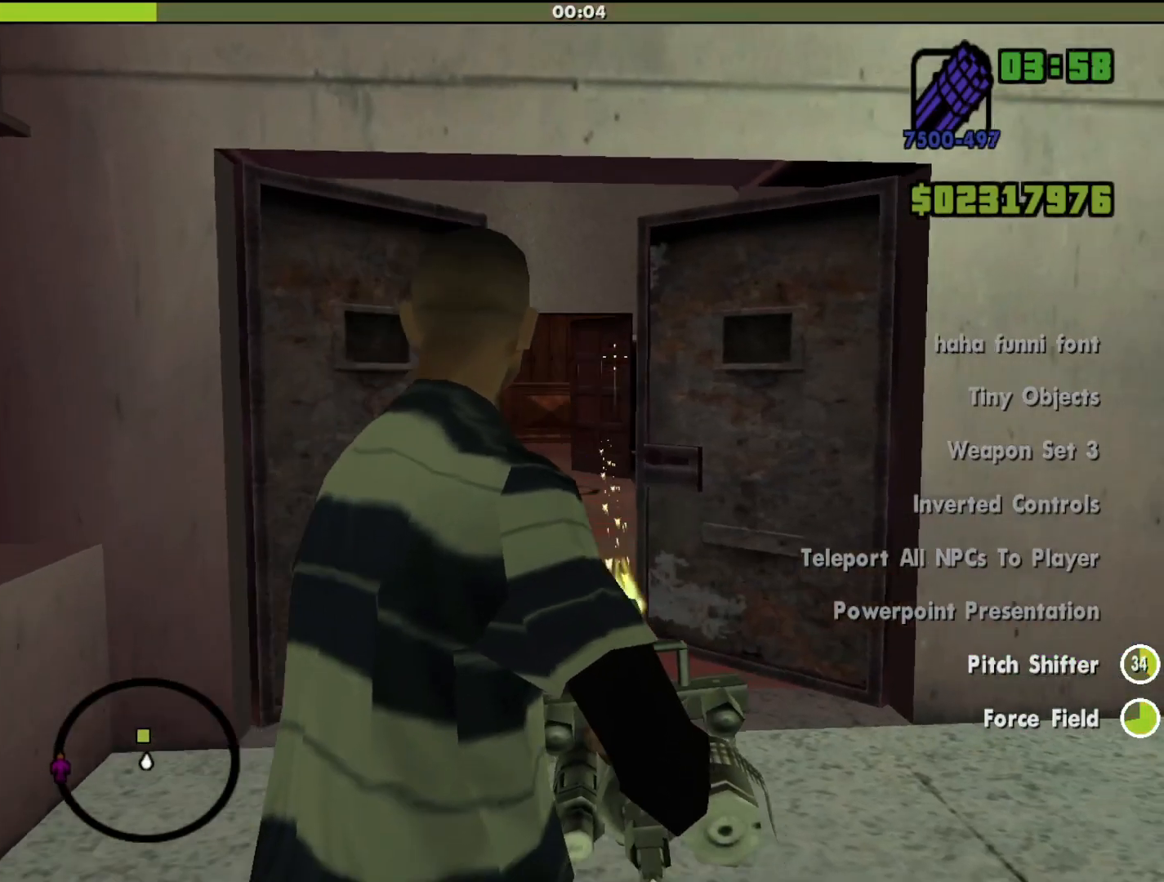
{"keys": ["w"], "mouse": ["left", "right"], "events": [[200, "a", "down"], [333, "a", "up"]]}
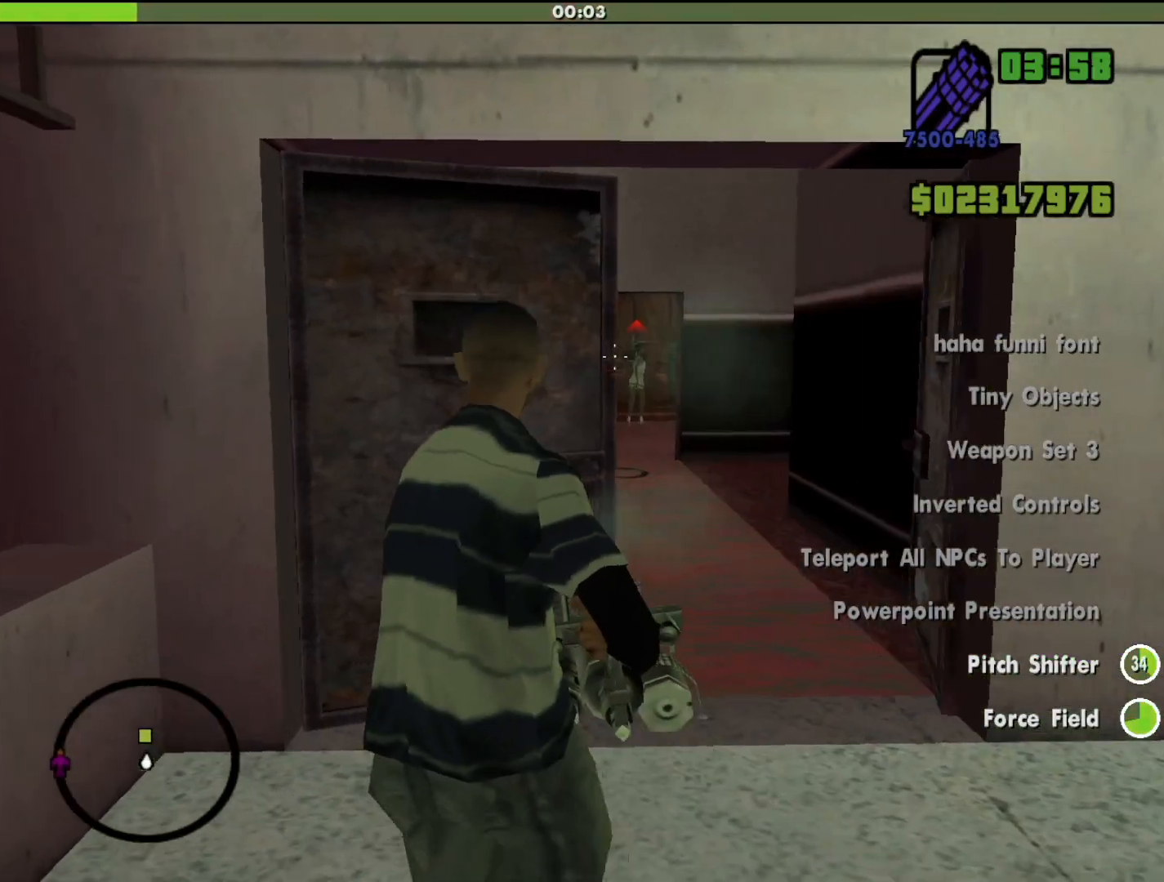
{"keys": ["w"], "mouse": ["right"], "events": [[33, "mouse_left", "up"], [100, "mouse_right", "up"], [367, "mouse_right", "down"]]}
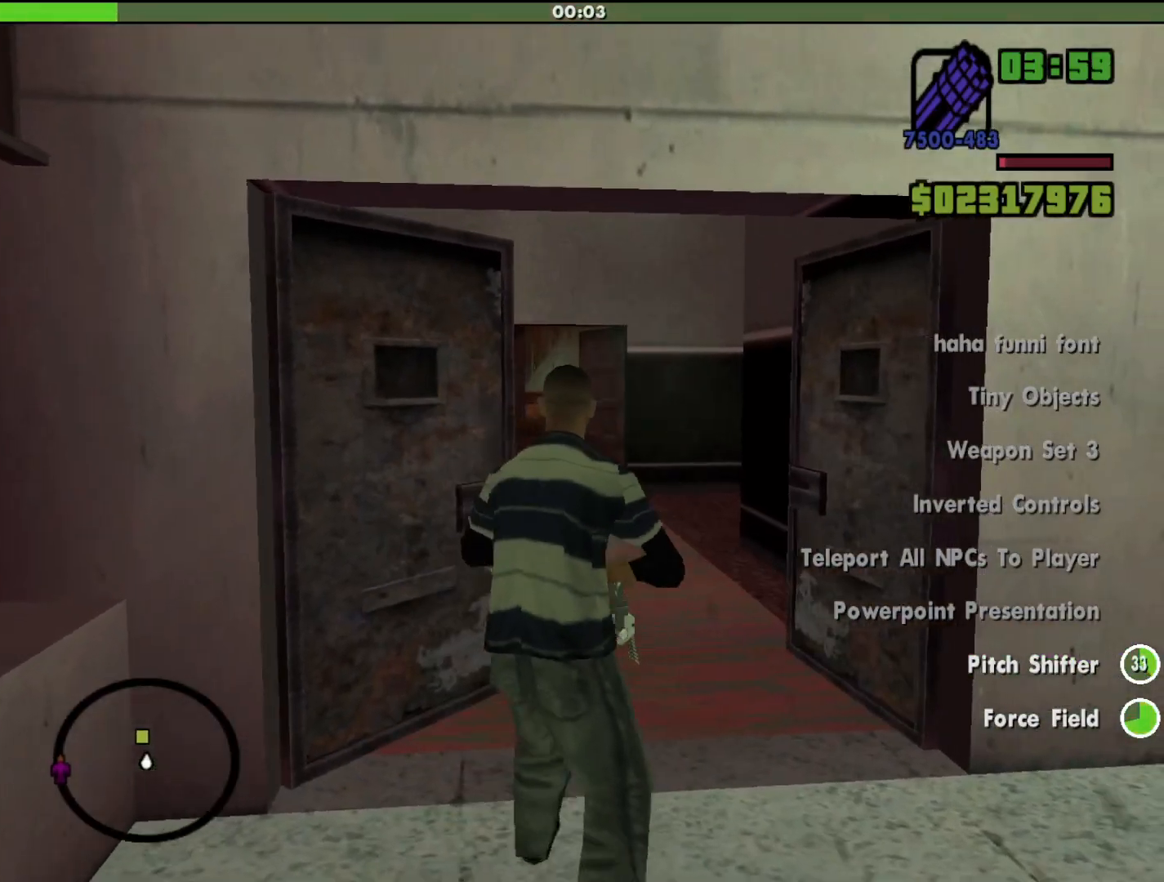
{"keys": ["a"], "mouse": ["left", "right"], "events": [[67, "mouse_left", "down"], [100, "a", "down"], [300, "w", "up"]]}
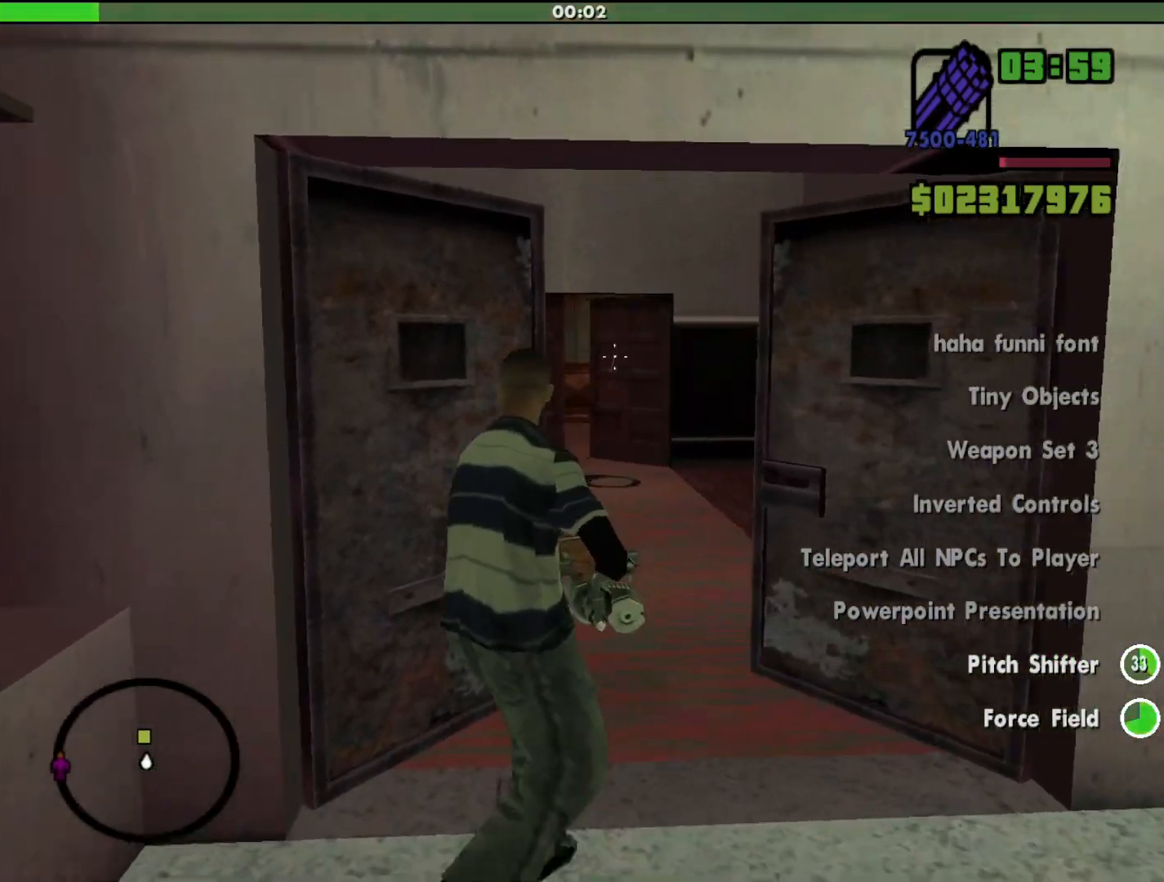
{"keys": ["w"], "mouse": ["left", "right"], "events": [[300, "a", "up"], [433, "w", "down"]]}
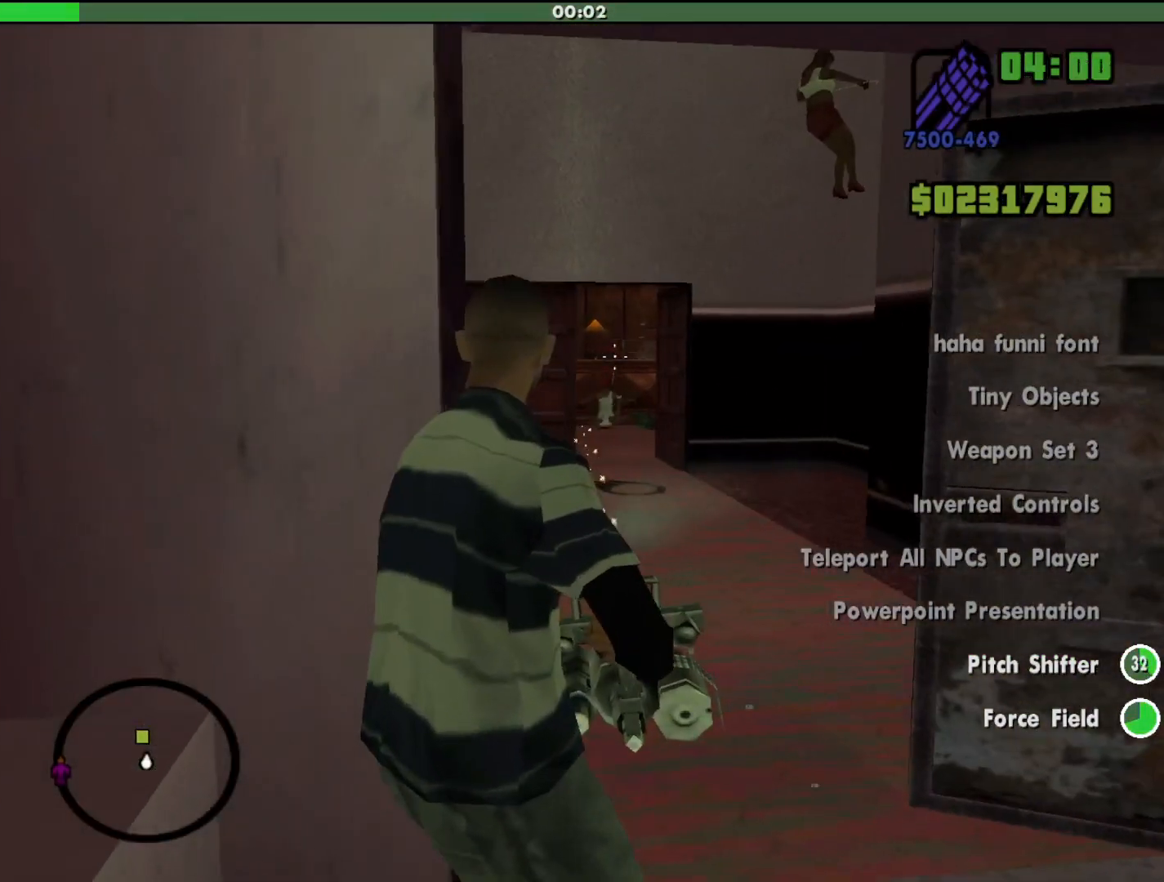
{"keys": ["w"], "mouse": ["left", "right"], "events": [[400, "d", "down"], [500, "d", "up"]]}
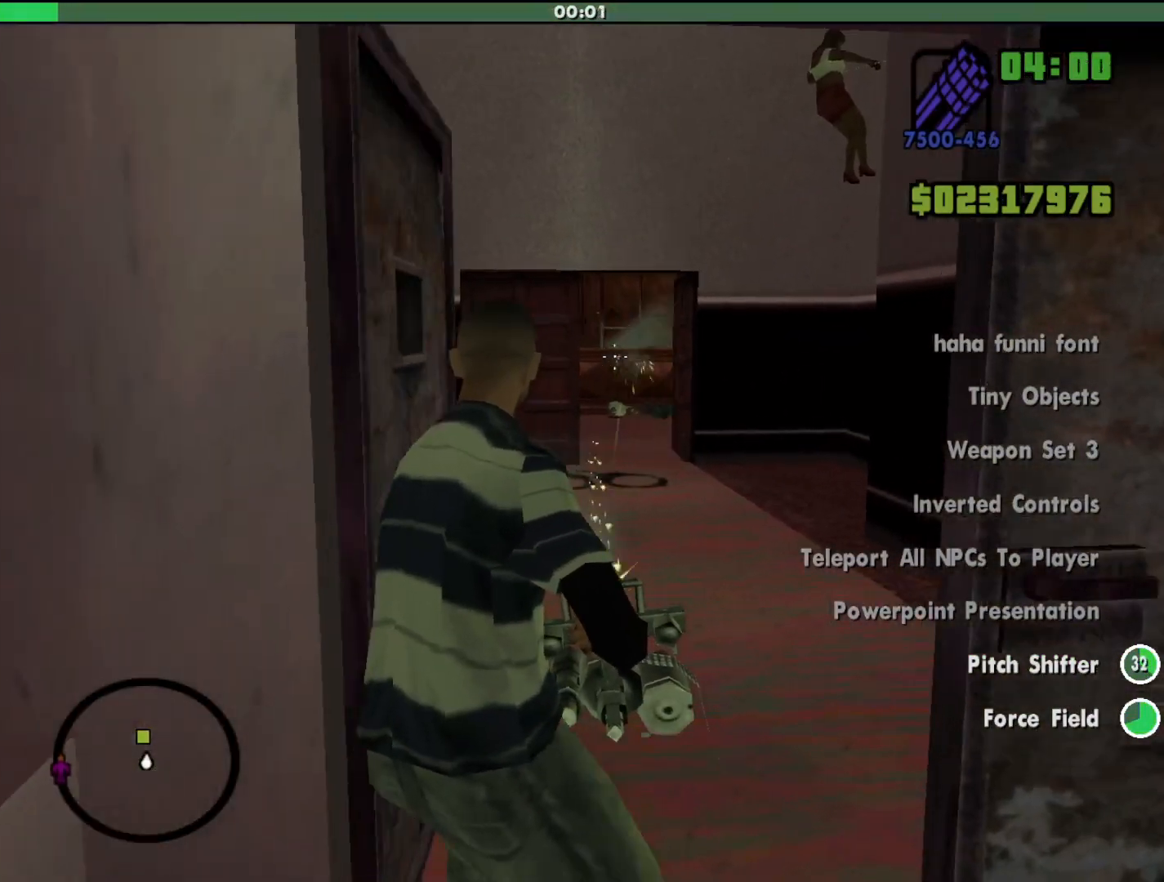
{"keys": ["a", "w"], "mouse": ["right"], "events": [[300, "a", "down"], [333, "mouse_left", "up"]]}
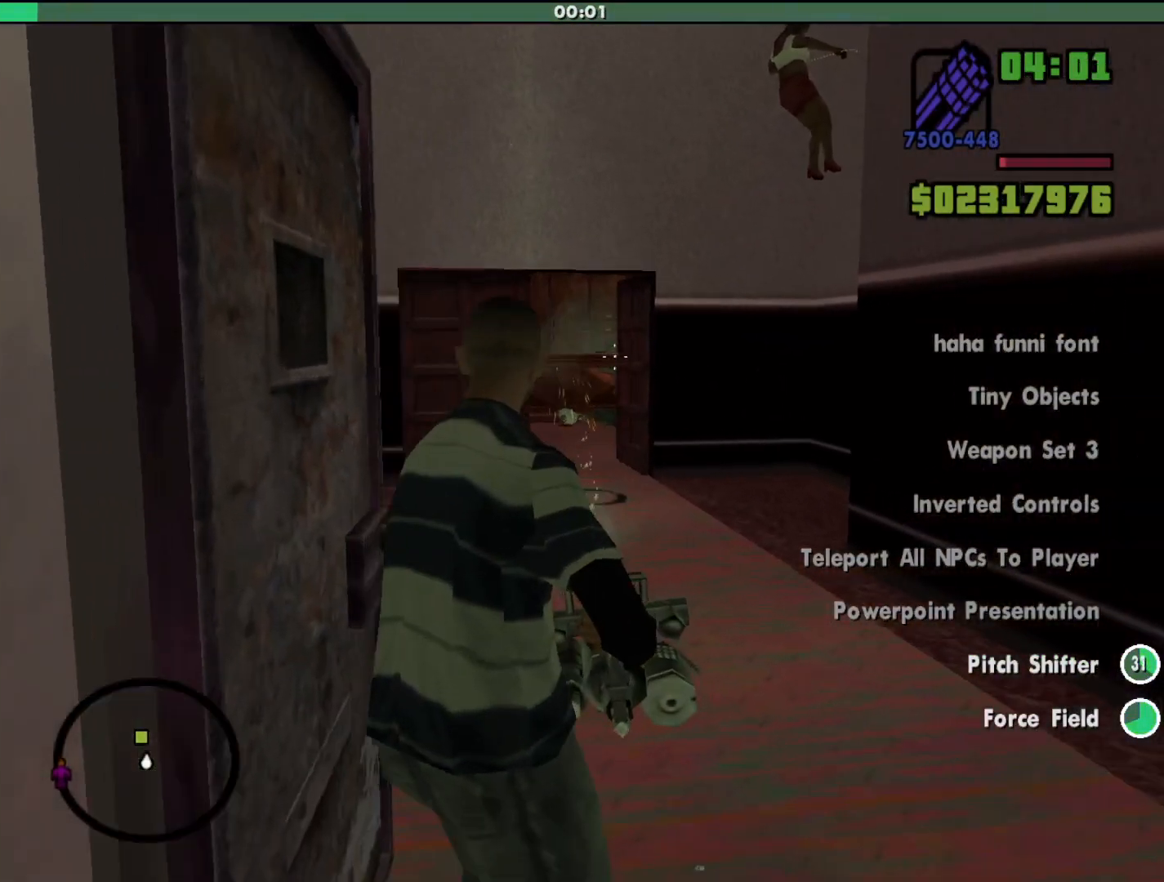
{"keys": ["w"], "mouse": ["right"], "events": [[67, "mouse_left", "down"], [167, "mouse_left", "up"], [300, "a", "up"]]}
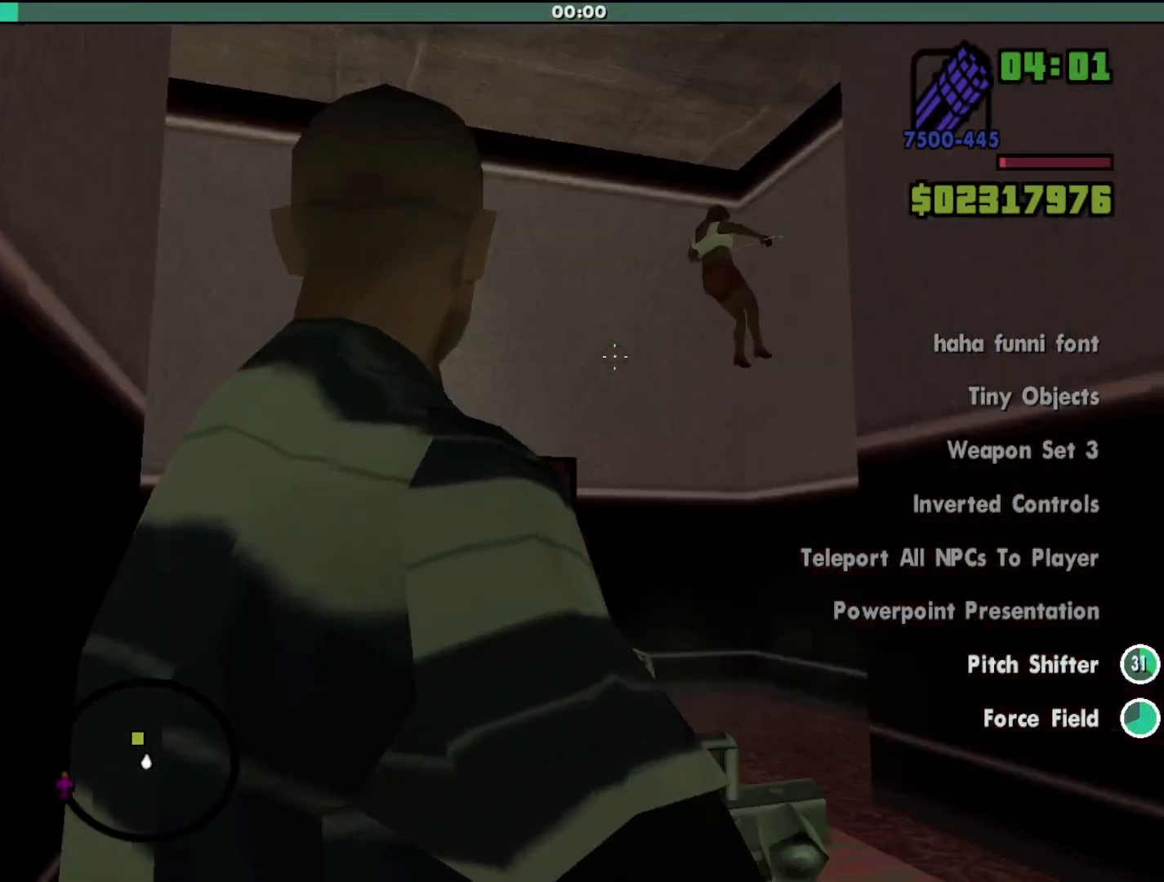
{"keys": ["w"], "mouse": ["left", "right"], "events": [[100, "mouse_left", "down"]]}
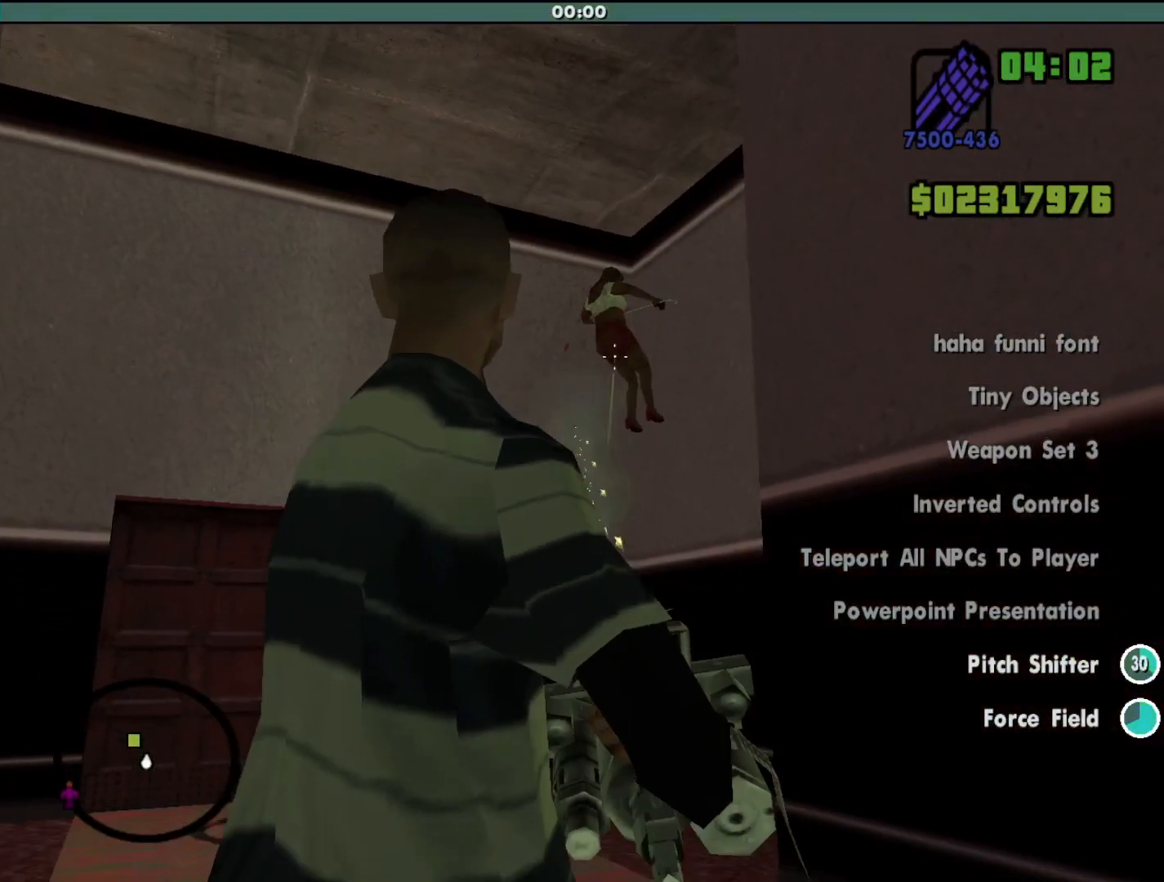
{"keys": [], "mouse": ["right"], "events": [[333, "w", "up"], [433, "mouse_left", "up"]]}
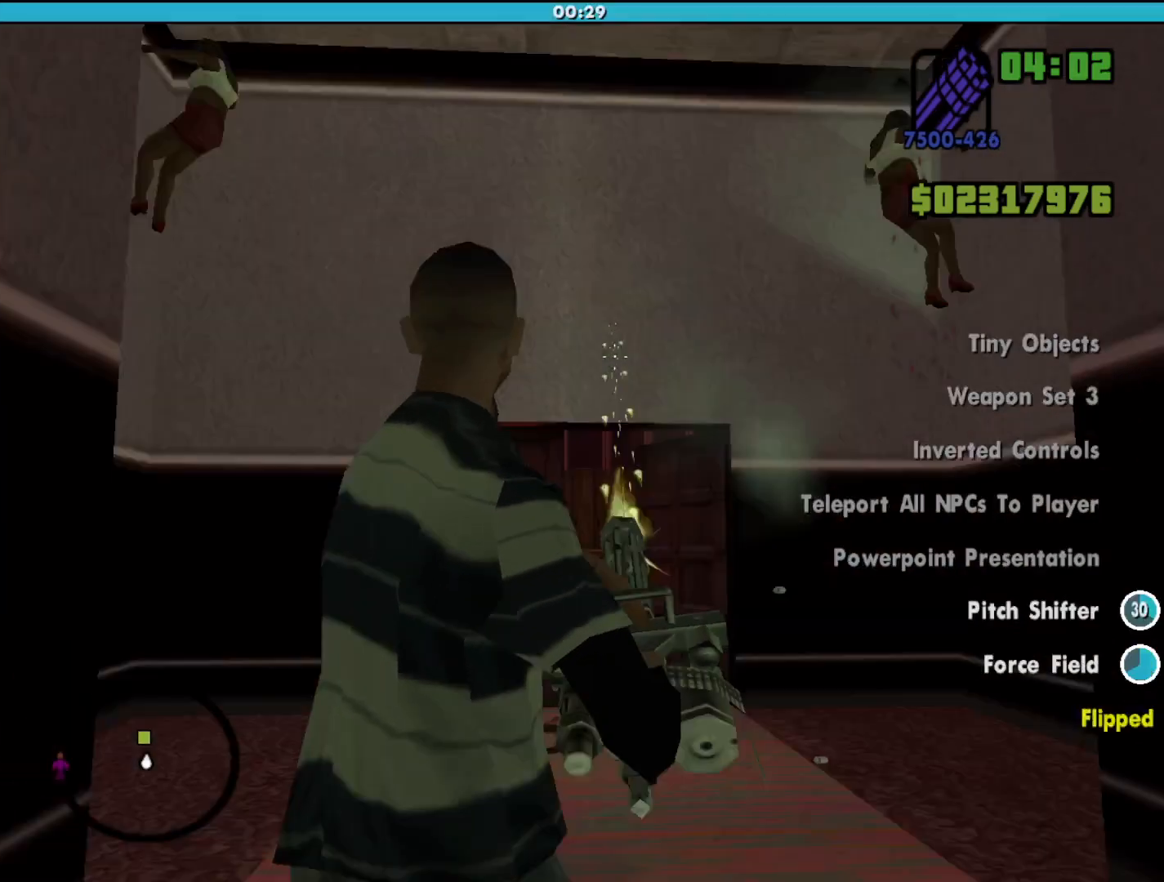
{"keys": ["w"], "mouse": ["left", "right"], "events": [[100, "w", "down"], [300, "d", "down"], [500, "d", "up"], [500, "mouse_left", "down"]]}
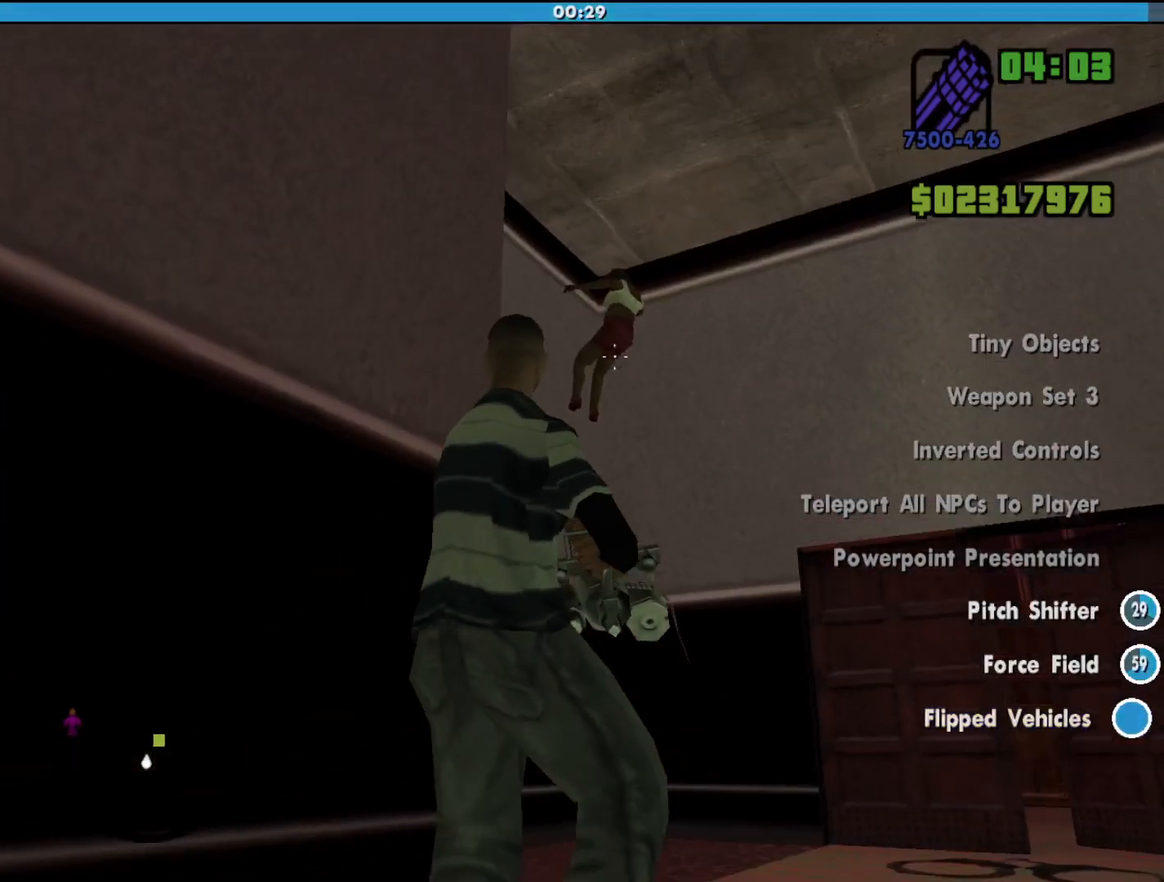
{"keys": ["w"], "mouse": ["right"], "events": [[467, "mouse_left", "up"]]}
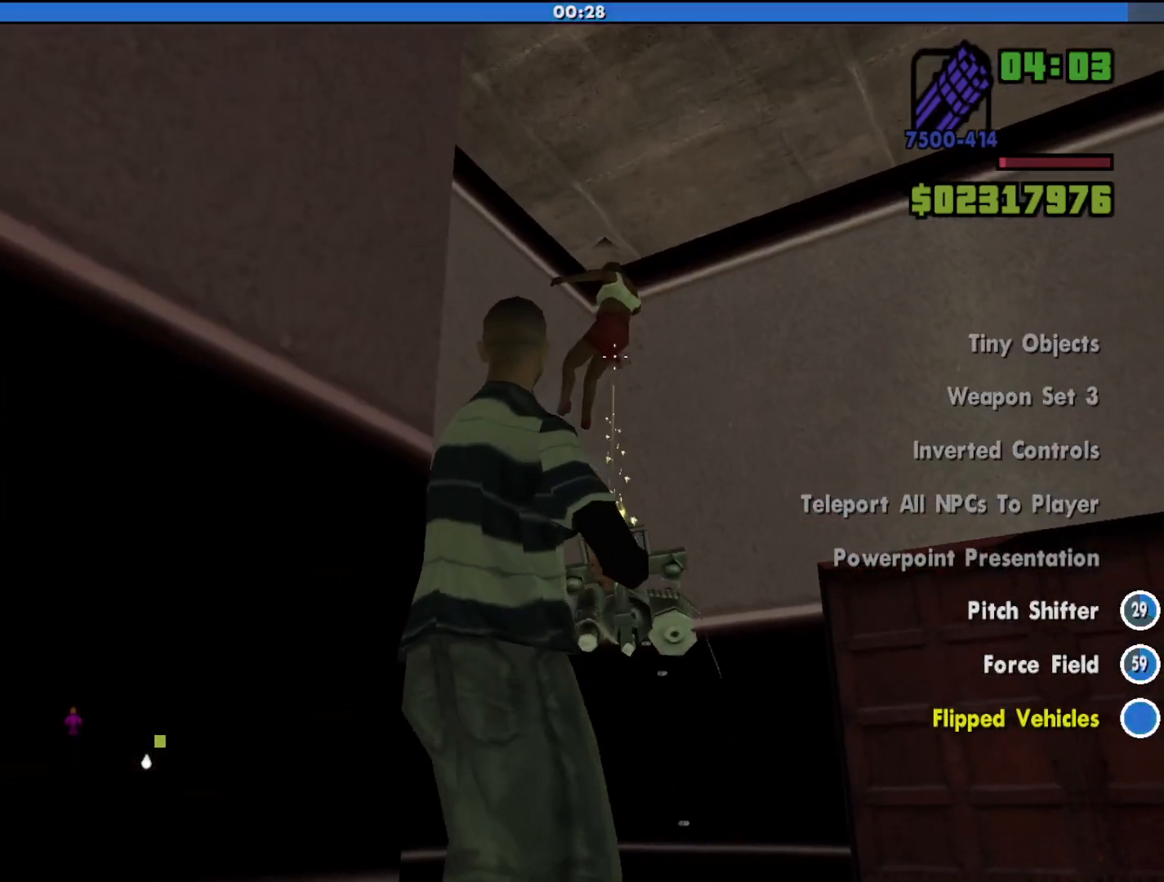
{"keys": ["w"], "mouse": [], "events": [[300, "mouse_right", "up"]]}
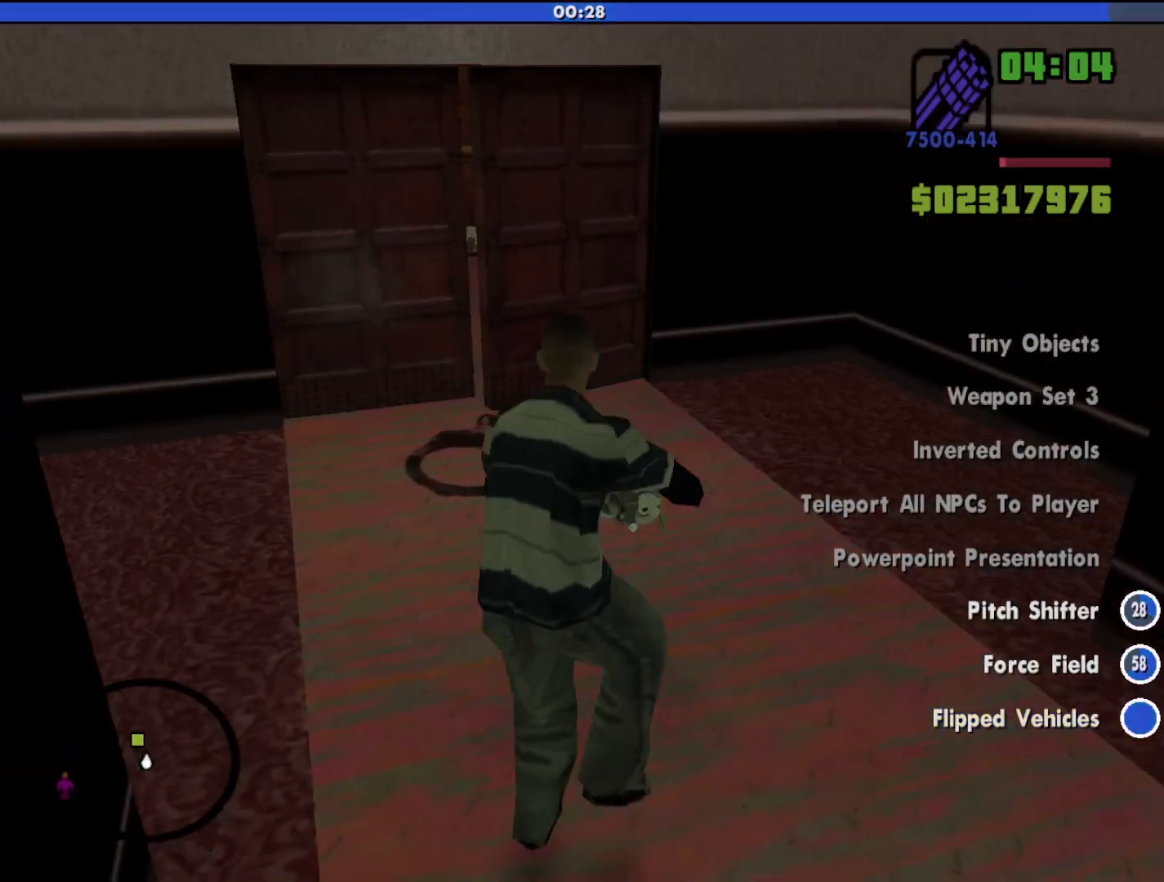
{"keys": ["a", "w"], "mouse": [], "events": [[300, "a", "down"]]}
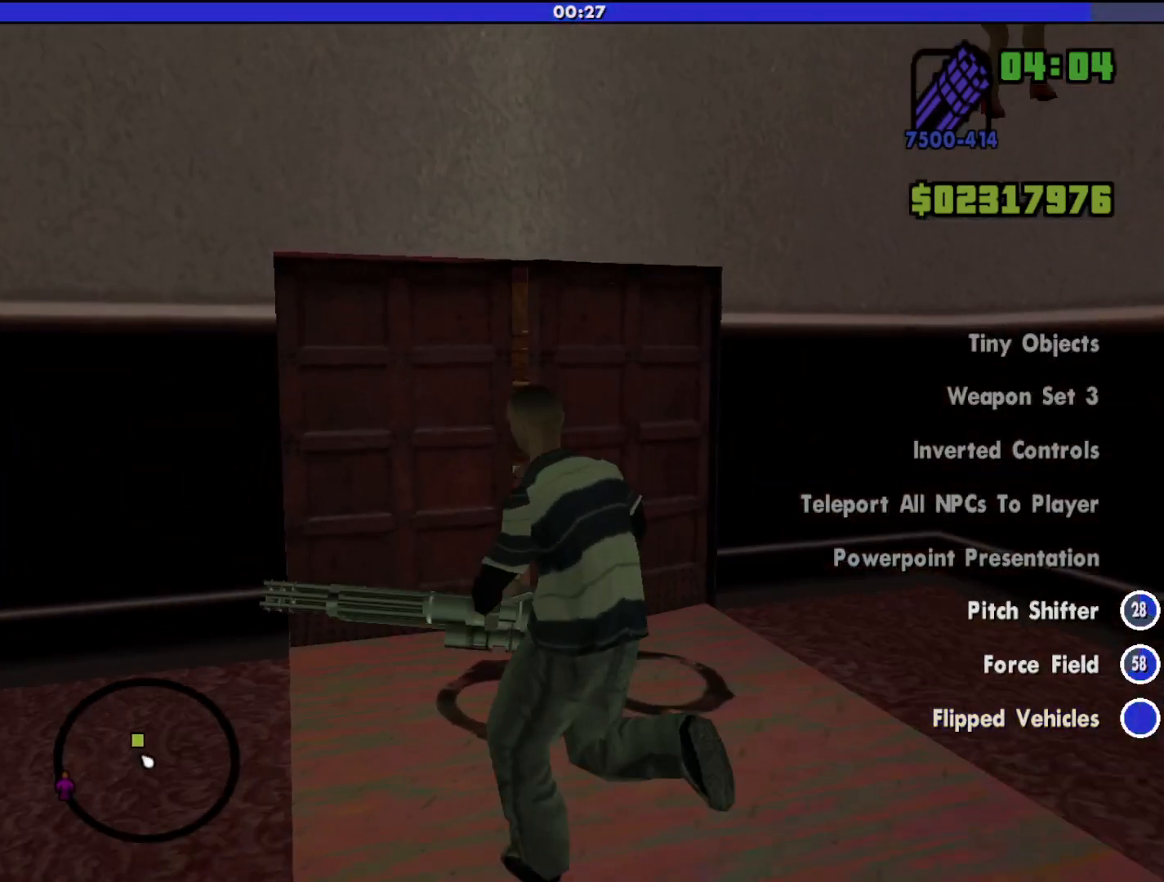
{"keys": ["a", "w"], "mouse": ["right"], "events": [[133, "a", "up"], [300, "mouse_right", "down"], [400, "a", "down"]]}
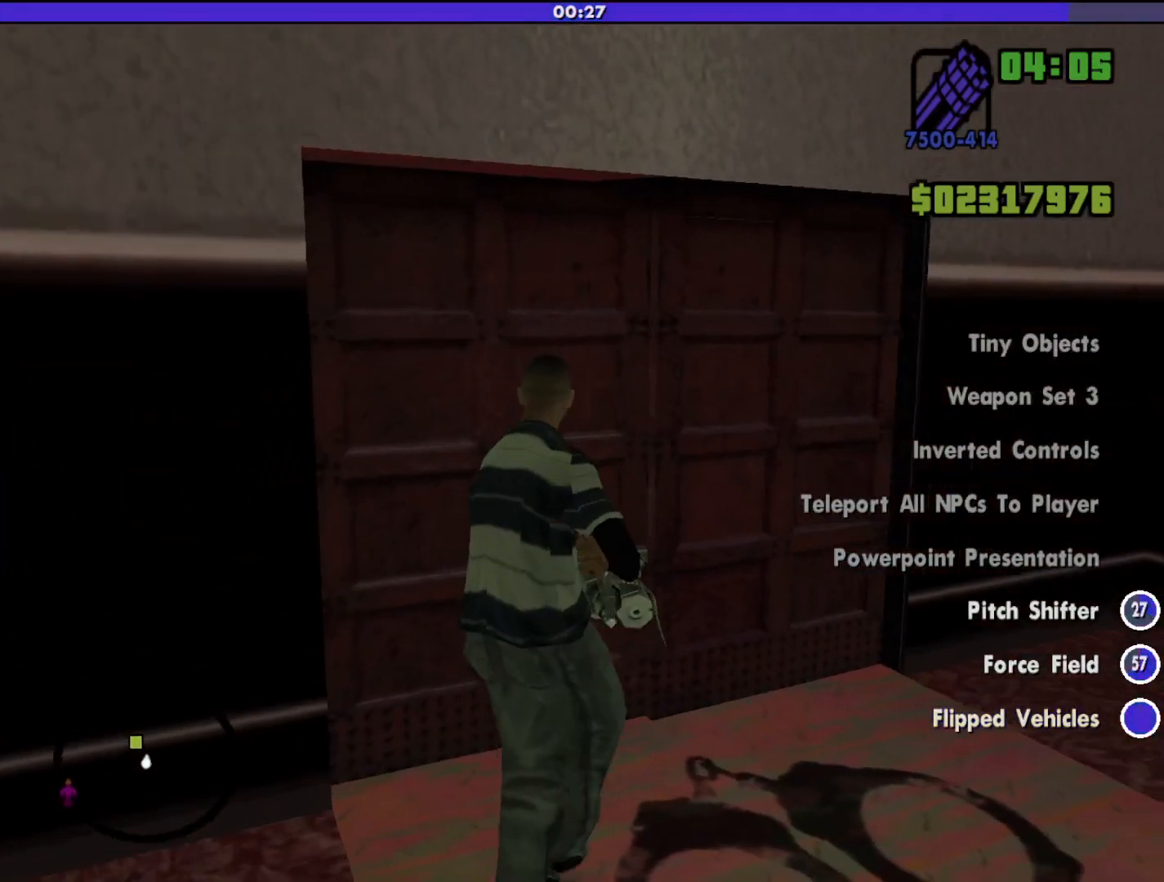
{"keys": ["w"], "mouse": ["left", "right"], "events": [[67, "mouse_left", "down"], [100, "w", "up"], [300, "w", "down"], [333, "a", "up"]]}
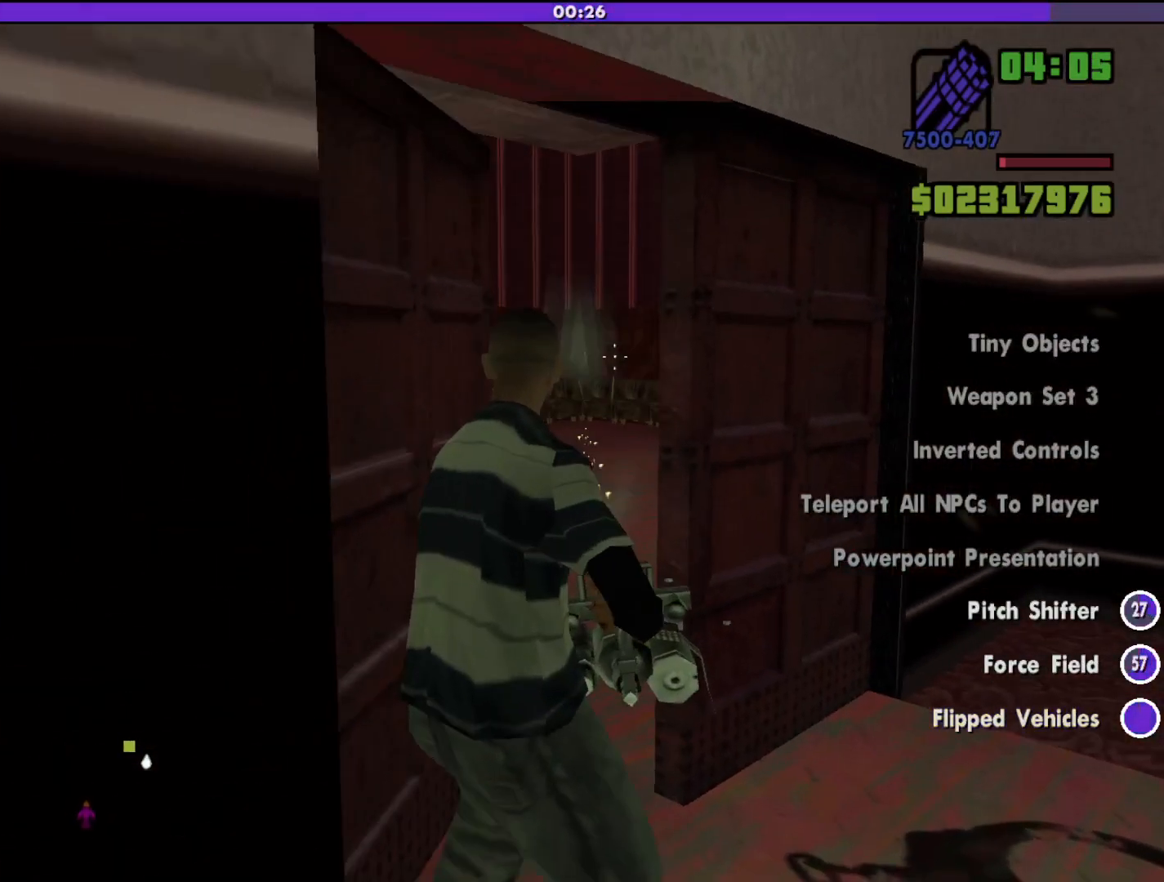
{"keys": ["w"], "mouse": ["left", "right"], "events": []}
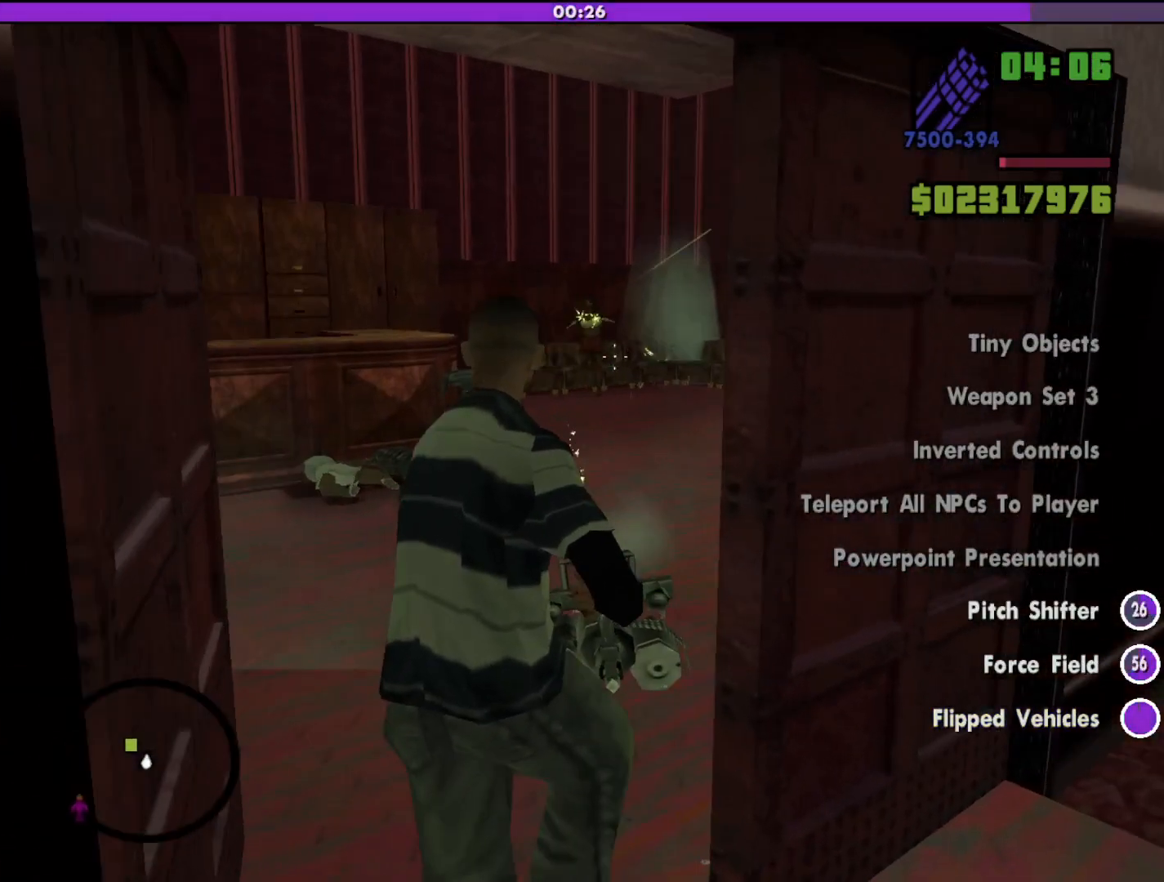
{"keys": ["a", "w"], "mouse": ["left", "right"], "events": [[500, "a", "down"]]}
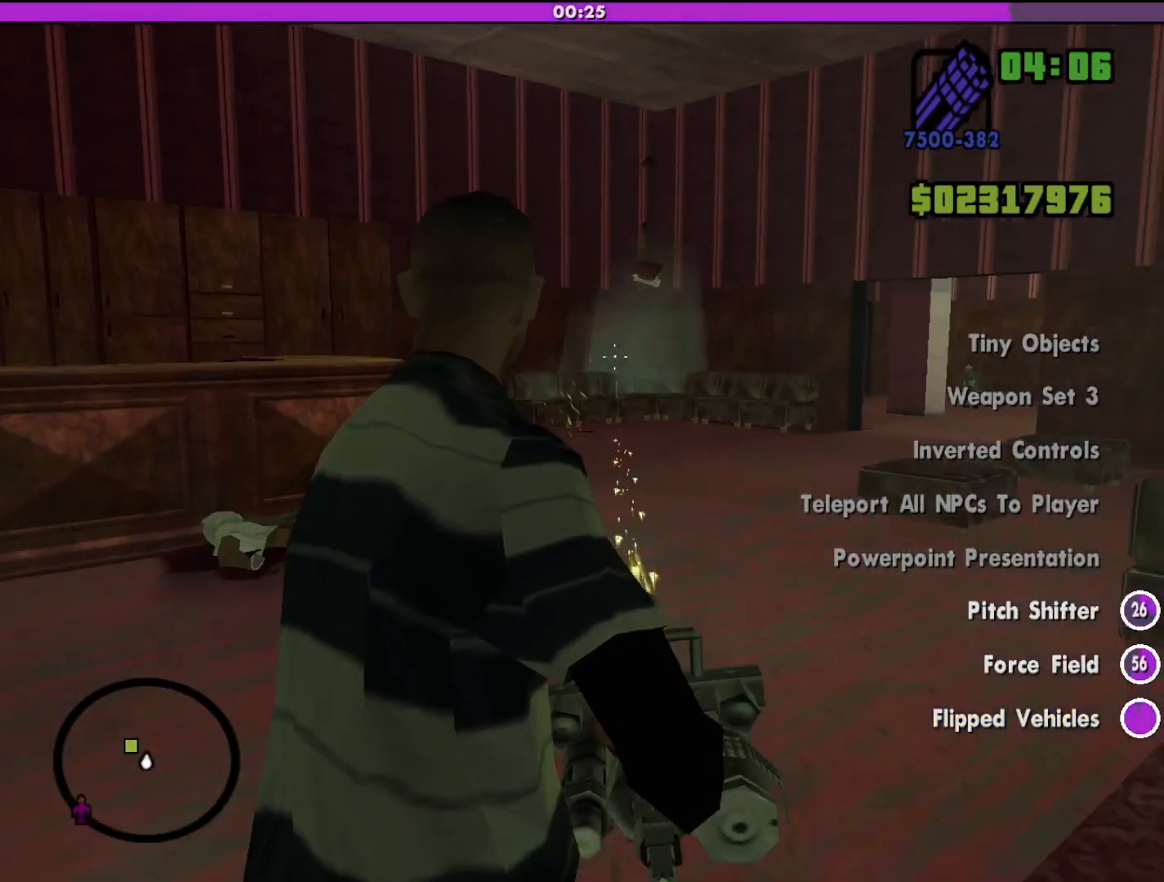
{"keys": ["a", "w"], "mouse": ["left", "right"], "events": []}
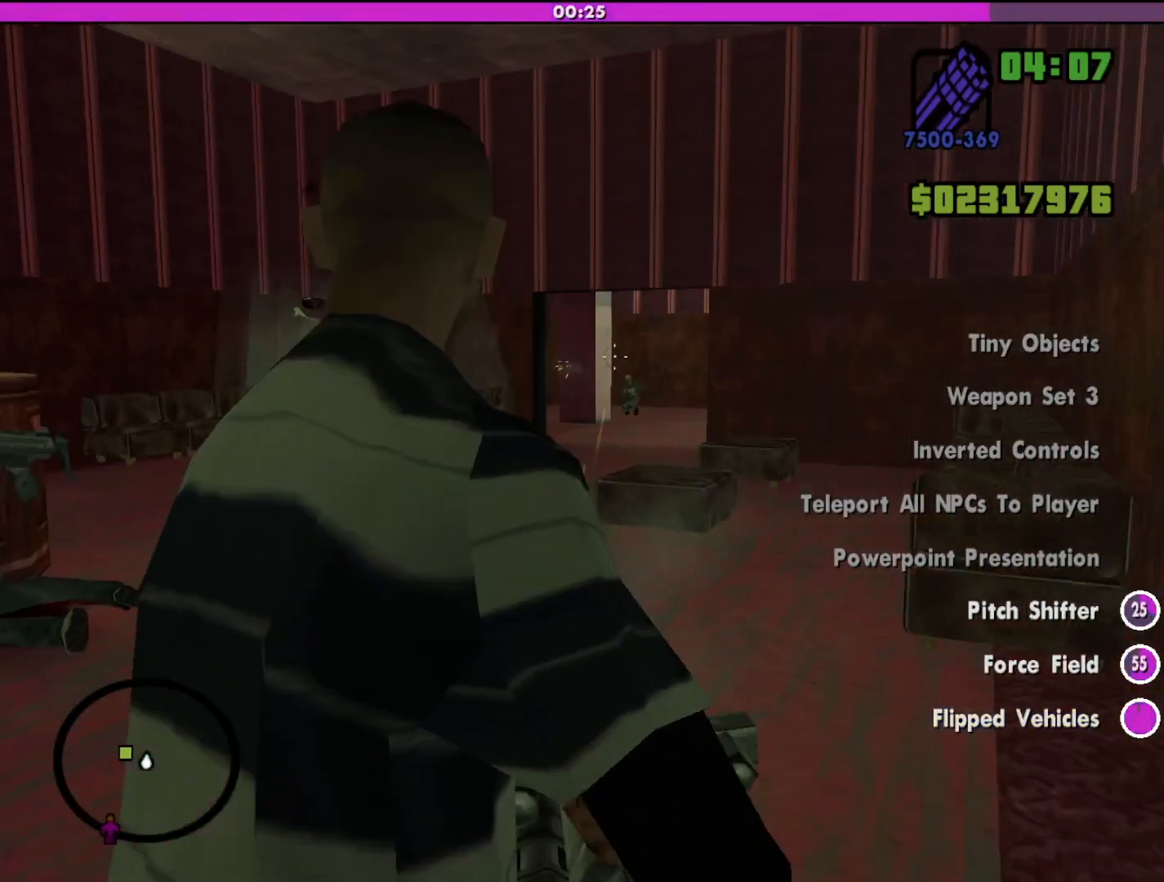
{"keys": ["w"], "mouse": ["left", "right"], "events": [[200, "a", "up"]]}
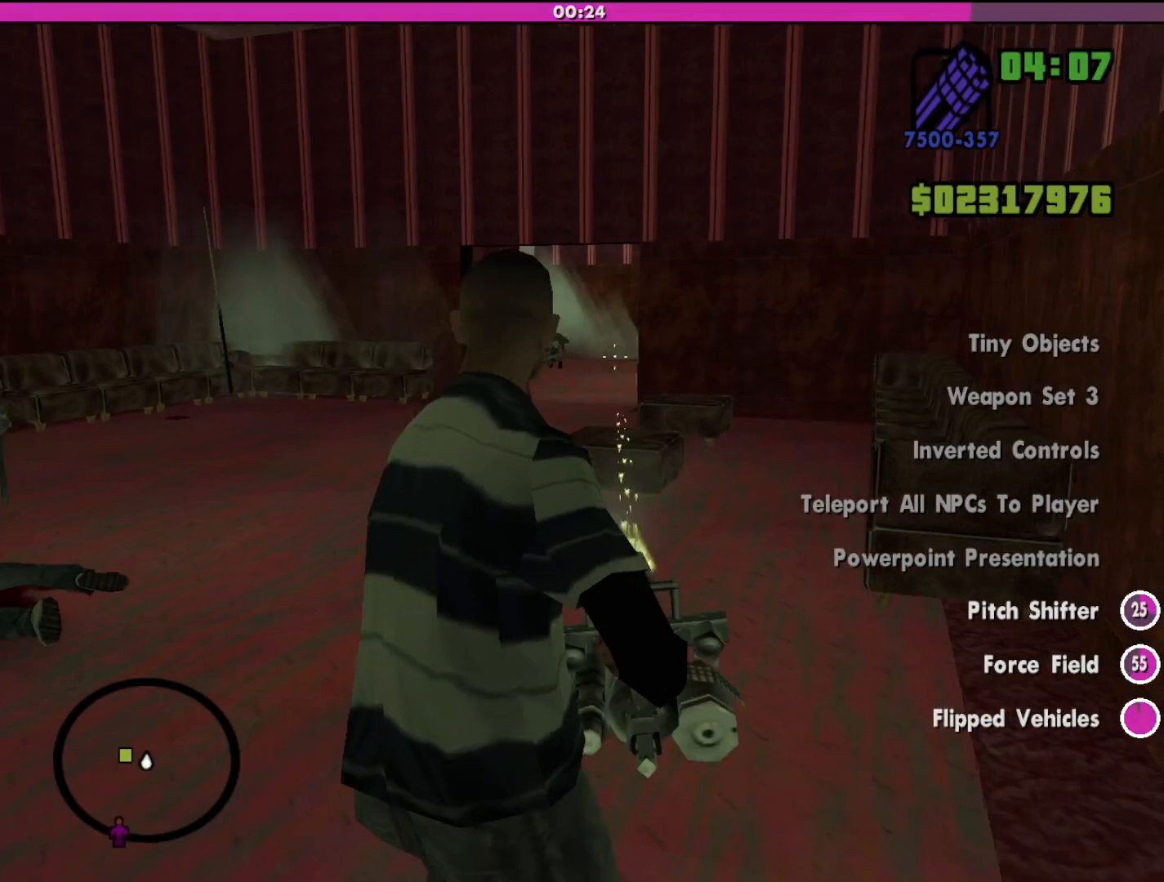
{"keys": [], "mouse": ["left", "right"], "events": [[133, "w", "up"]]}
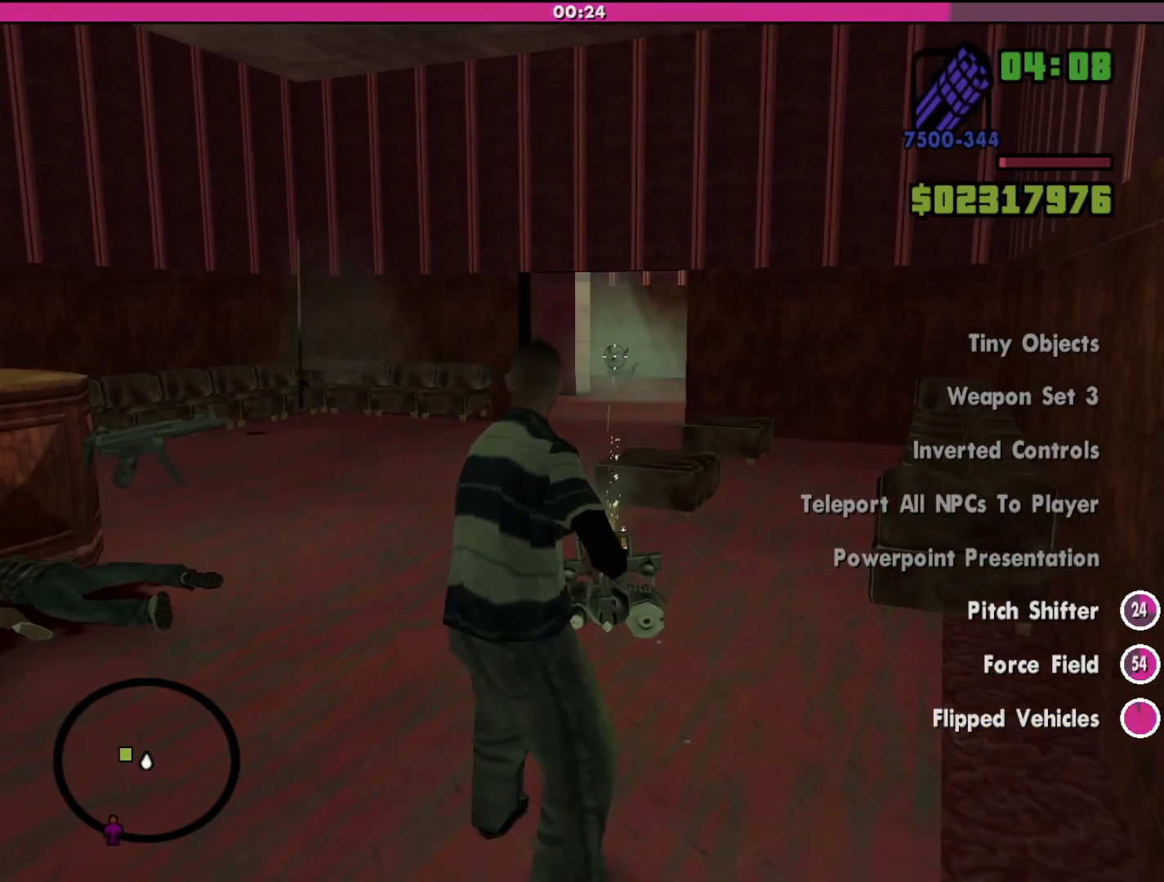
{"keys": ["a", "w"], "mouse": ["left", "right"], "events": [[133, "mouse_left", "up"], [167, "a", "down"], [167, "w", "down"], [500, "mouse_left", "down"]]}
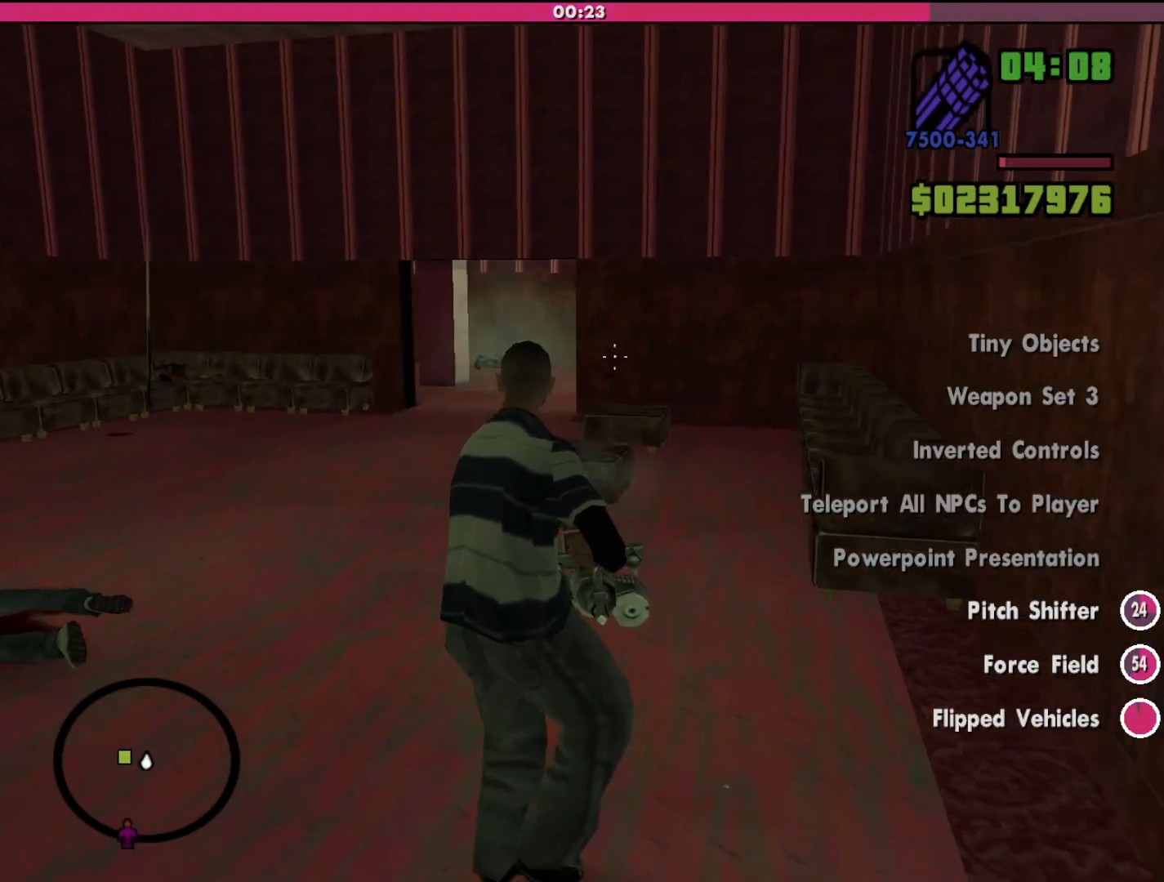
{"keys": ["a", "w"], "mouse": [], "events": [[300, "mouse_left", "up"], [467, "mouse_right", "up"]]}
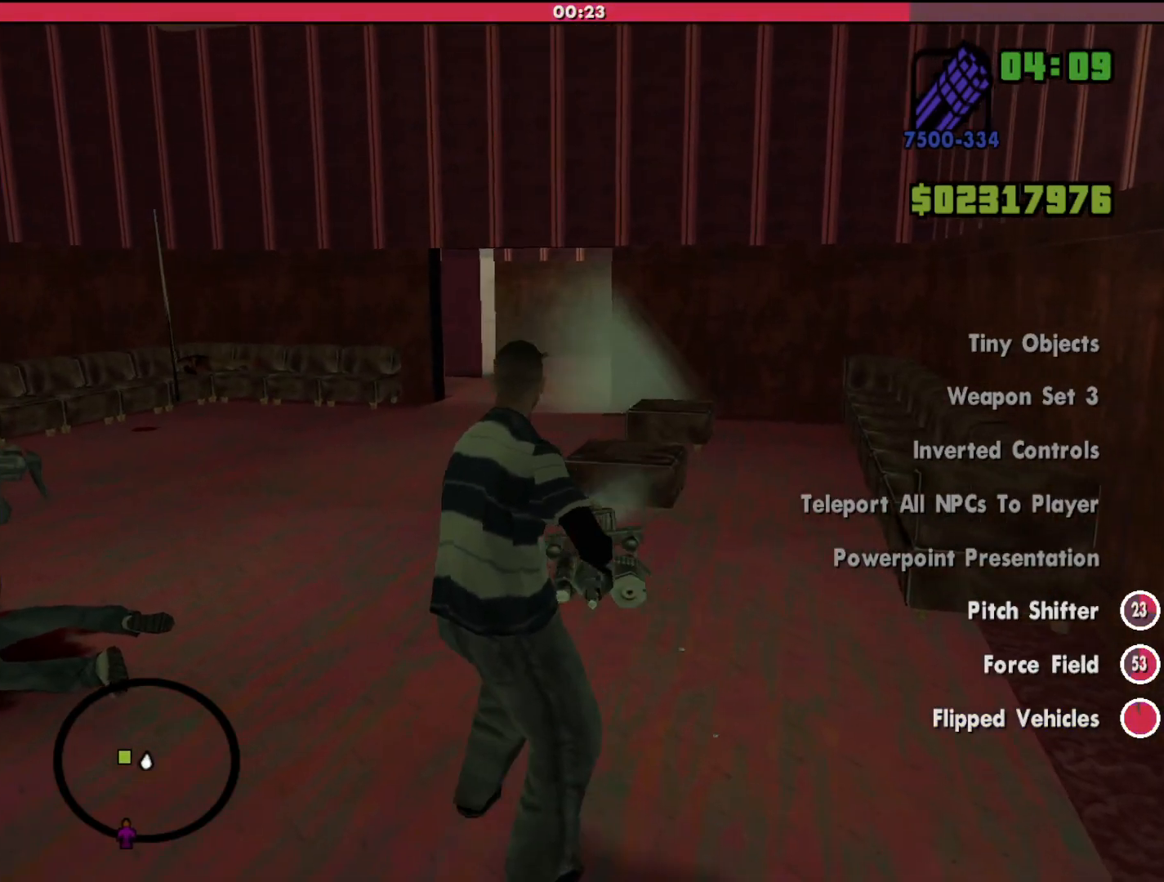
{"keys": ["a", "w"], "mouse": [], "events": []}
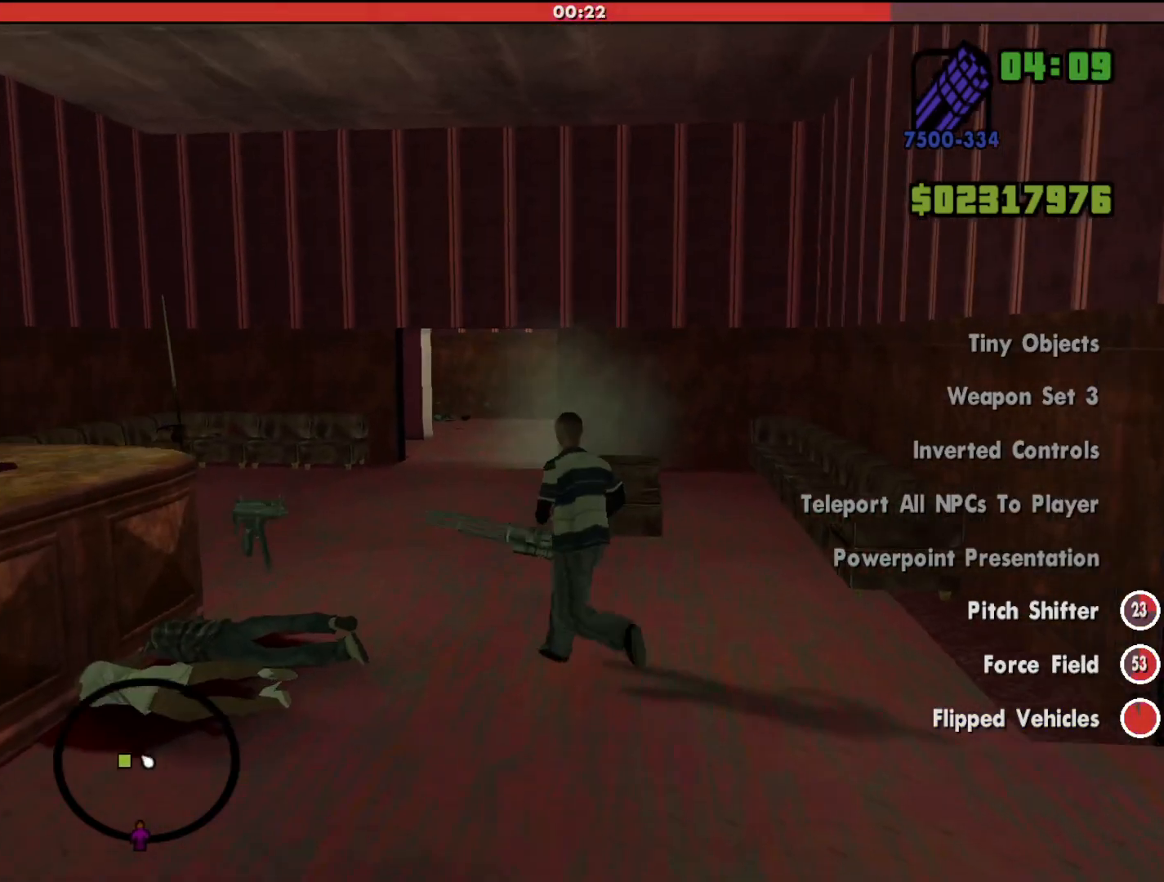
{"keys": ["a", "w"], "mouse": ["right"], "events": [[233, "mouse_right", "down"]]}
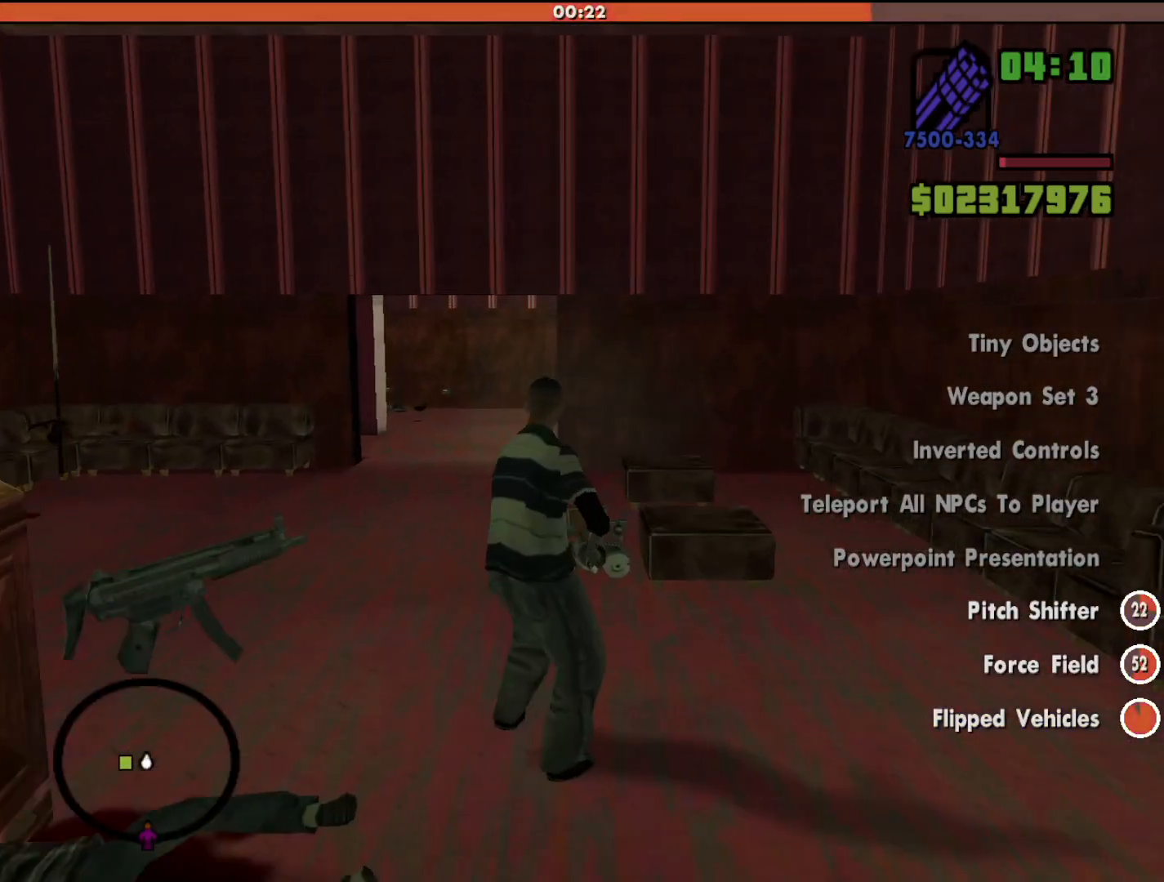
{"keys": ["a", "w"], "mouse": ["right"], "events": []}